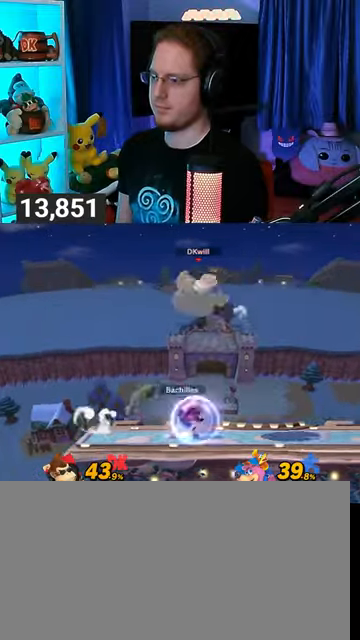
Gameplay with a controller (Nintendo layout); each line is a JSON object with the inputs held at the frame after it. "events" lists button and stick changes between this image and that frame as [ms after this image, input, new state], when the widget could be followed in between. Not read: L3 R3.
{"buttons": [], "left_stick": "center", "right_stick": "center", "events": [[33, "left_stick", "down"], [67, "A", "up"], [133, "left_stick", "left"], [467, "left_stick", "center"]]}
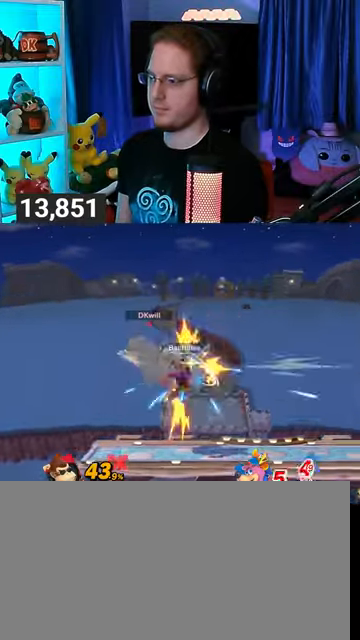
{"buttons": [], "left_stick": "center", "right_stick": "center", "events": []}
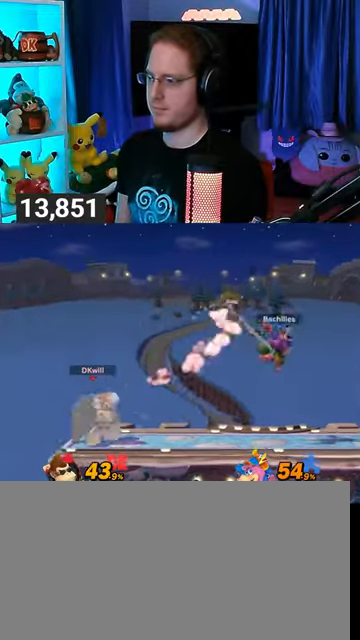
{"buttons": ["Y", "R1"], "left_stick": "center", "right_stick": "center", "events": [[100, "R1", "down"], [500, "Y", "down"]]}
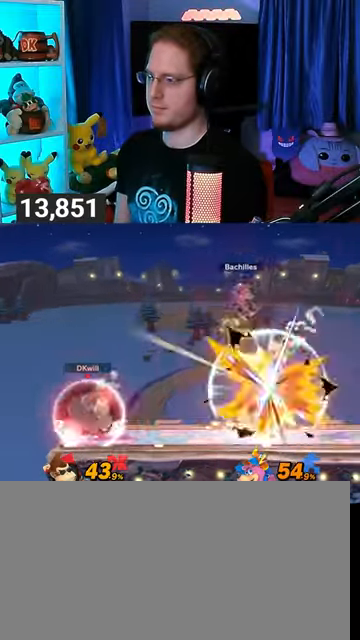
{"buttons": [], "left_stick": "right", "right_stick": "center", "events": [[133, "left_stick", "right"], [167, "Y", "up"], [200, "Y", "down"], [333, "R1", "up"], [333, "Y", "up"]]}
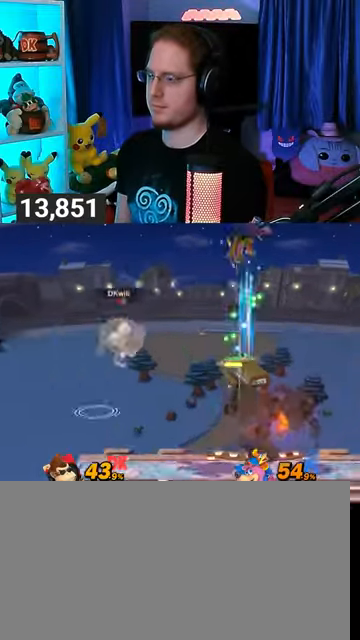
{"buttons": [], "left_stick": "down", "right_stick": "center", "events": [[167, "left_stick", "up-right"], [333, "left_stick", "down"]]}
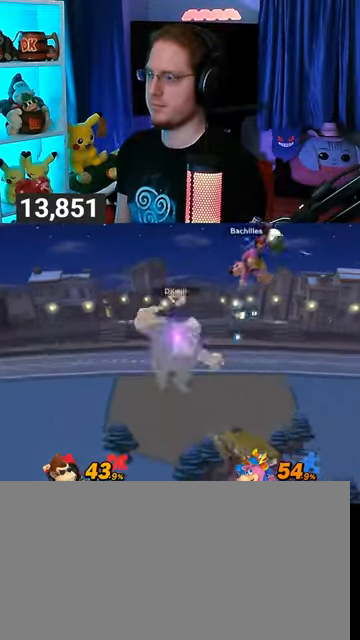
{"buttons": ["A", "Y"], "left_stick": "up", "right_stick": "center", "events": [[167, "left_stick", "center"], [300, "left_stick", "right"], [367, "Y", "down"], [400, "left_stick", "up"], [500, "A", "down"]]}
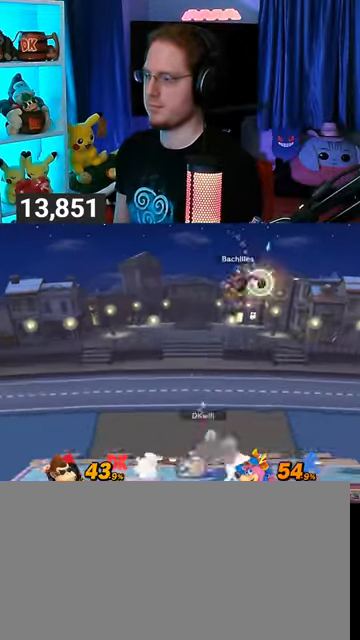
{"buttons": [], "left_stick": "up-right", "right_stick": "center", "events": [[67, "Y", "up"], [67, "left_stick", "right"], [267, "left_stick", "up-right"], [367, "A", "up"]]}
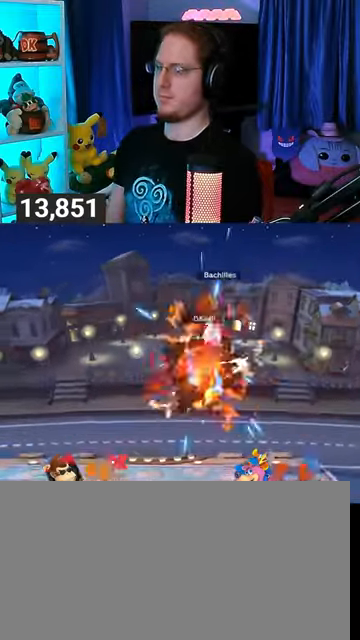
{"buttons": [], "left_stick": "center", "right_stick": "center", "events": [[167, "left_stick", "center"]]}
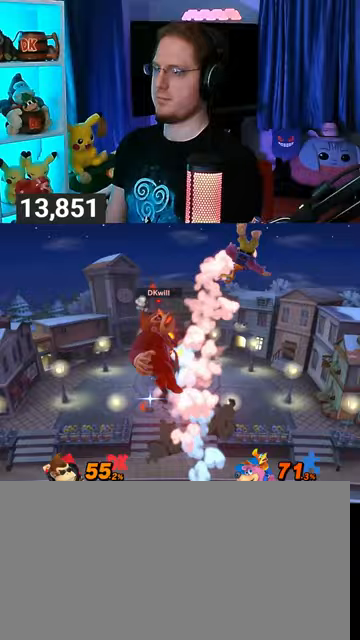
{"buttons": ["Y"], "left_stick": "center", "right_stick": "center", "events": [[167, "left_stick", "right"], [467, "Y", "down"], [500, "left_stick", "center"]]}
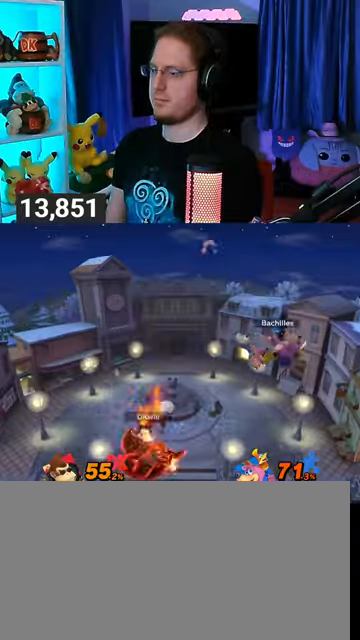
{"buttons": [], "left_stick": "left", "right_stick": "center", "events": [[167, "Y", "up"], [200, "left_stick", "left"]]}
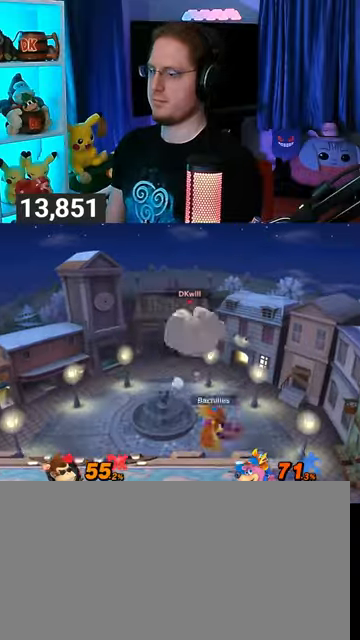
{"buttons": [], "left_stick": "down-right", "right_stick": "center", "events": [[267, "left_stick", "center"], [333, "B", "down"], [400, "B", "up"], [433, "left_stick", "down-right"]]}
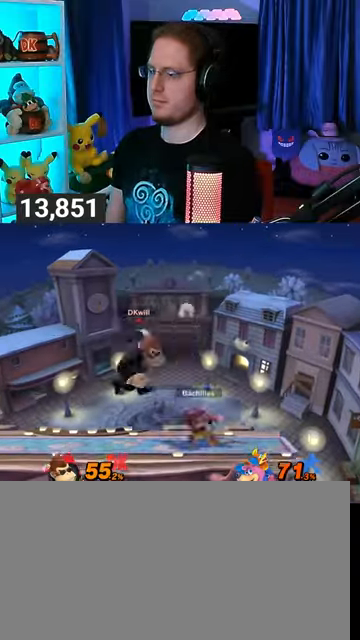
{"buttons": [], "left_stick": "right", "right_stick": "center", "events": [[33, "left_stick", "right"], [200, "Y", "down"], [467, "Y", "up"]]}
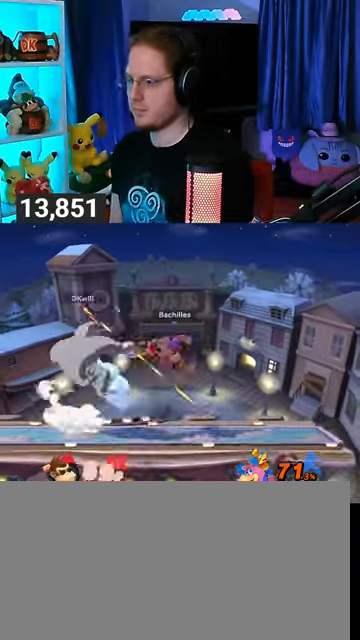
{"buttons": ["A"], "left_stick": "center", "right_stick": "center", "events": [[67, "R1", "down"], [67, "left_stick", "down"], [133, "left_stick", "center"], [167, "R1", "up"], [500, "A", "down"]]}
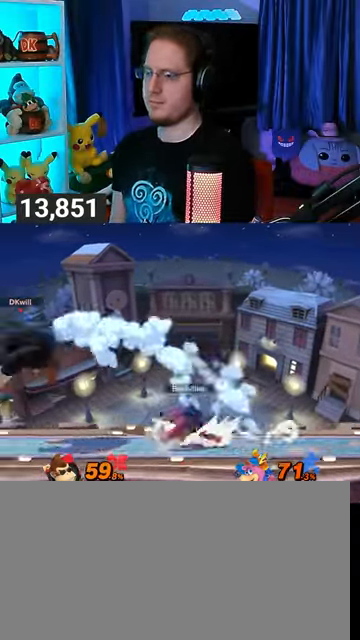
{"buttons": ["Y"], "left_stick": "right", "right_stick": "center", "events": [[33, "A", "up"], [167, "left_stick", "right"], [333, "Y", "down"]]}
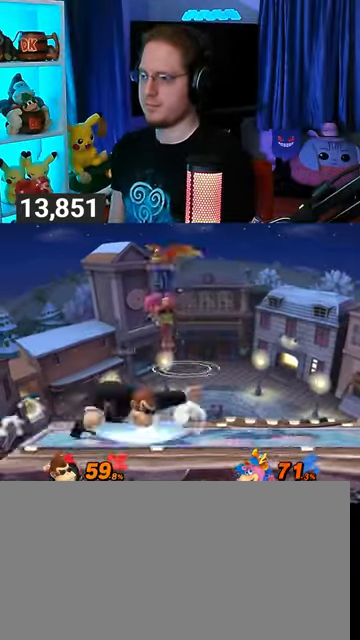
{"buttons": ["R1"], "left_stick": "down", "right_stick": "center", "events": [[133, "Y", "up"], [233, "left_stick", "center"], [300, "R1", "down"], [500, "left_stick", "down"]]}
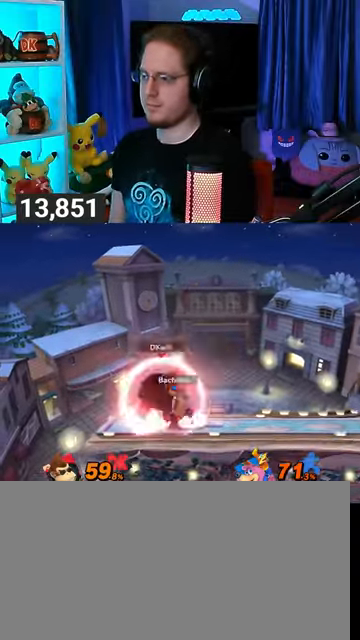
{"buttons": ["X"], "left_stick": "center", "right_stick": "center", "events": [[67, "left_stick", "center"], [200, "R1", "up"], [433, "X", "down"]]}
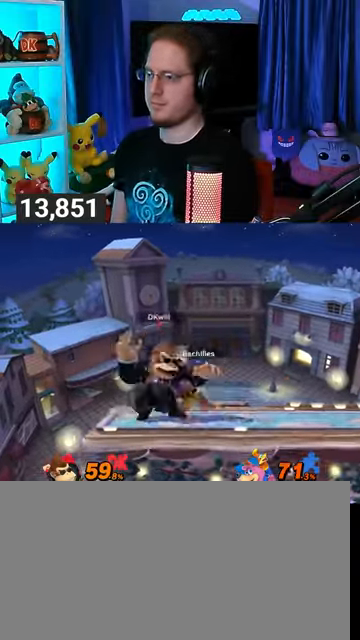
{"buttons": [], "left_stick": "center", "right_stick": "center", "events": [[67, "X", "up"], [200, "A", "down"], [300, "A", "up"]]}
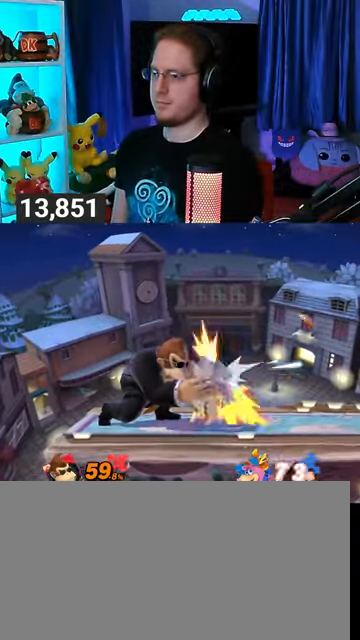
{"buttons": ["A"], "left_stick": "up", "right_stick": "center", "events": [[67, "left_stick", "right"], [333, "left_stick", "up"], [367, "A", "down"]]}
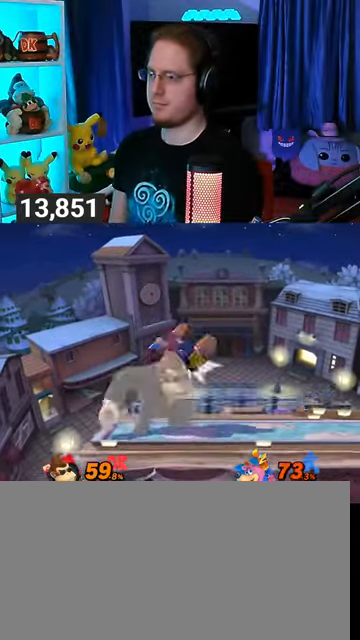
{"buttons": ["L1"], "left_stick": "left", "right_stick": "center", "events": [[67, "A", "up"], [100, "left_stick", "center"], [333, "Y", "down"], [467, "Y", "up"], [500, "L1", "down"], [500, "left_stick", "left"]]}
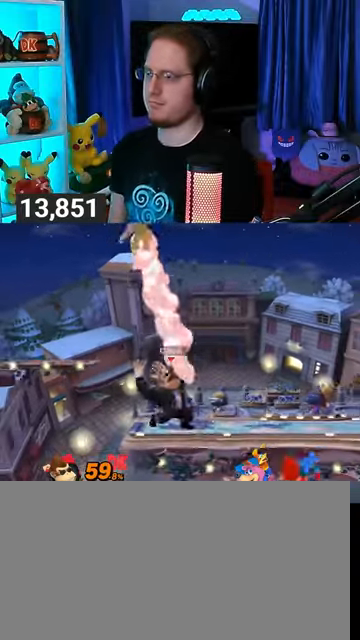
{"buttons": ["Y"], "left_stick": "up-right", "right_stick": "center", "events": [[300, "L1", "up"], [333, "Y", "down"], [367, "left_stick", "up-right"], [400, "Y", "up"], [467, "Y", "down"]]}
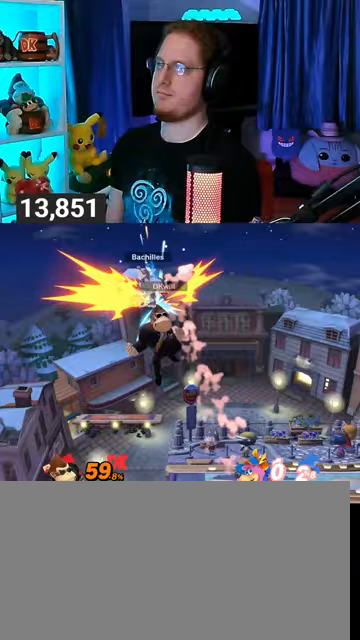
{"buttons": [], "left_stick": "center", "right_stick": "center", "events": [[67, "Y", "up"], [300, "left_stick", "down"], [400, "left_stick", "center"]]}
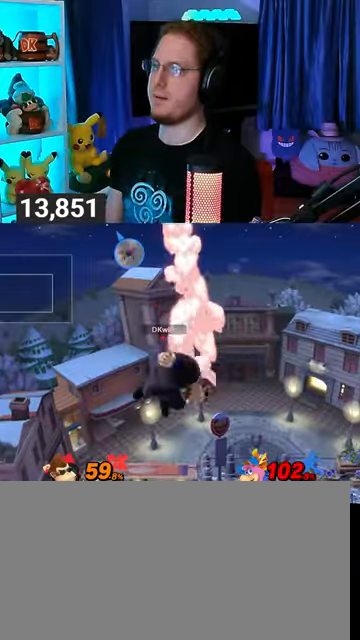
{"buttons": [], "left_stick": "center", "right_stick": "center", "events": [[67, "Y", "down"], [167, "Y", "up"], [200, "B", "down"], [267, "B", "up"]]}
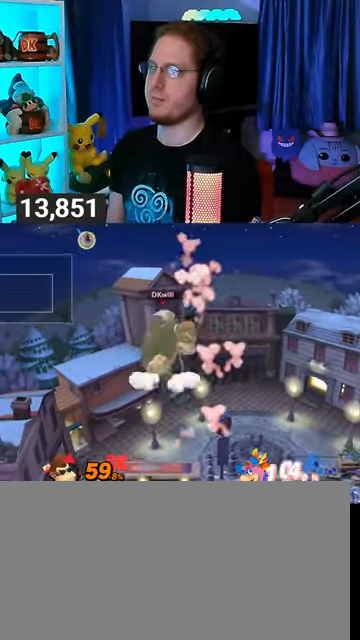
{"buttons": ["R1"], "left_stick": "center", "right_stick": "center", "events": [[500, "R1", "down"]]}
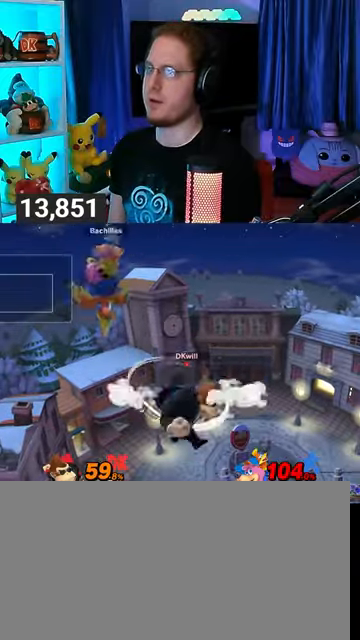
{"buttons": [], "left_stick": "center", "right_stick": "center", "events": [[33, "R1", "up"], [267, "left_stick", "right"], [333, "left_stick", "center"]]}
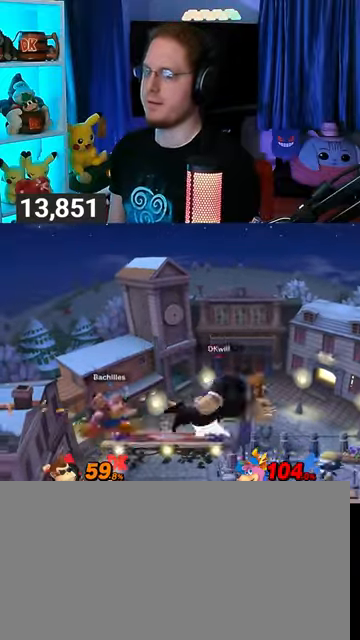
{"buttons": [], "left_stick": "left", "right_stick": "center", "events": [[100, "left_stick", "left"], [233, "X", "down"], [300, "X", "up"], [300, "left_stick", "center"], [367, "left_stick", "left"]]}
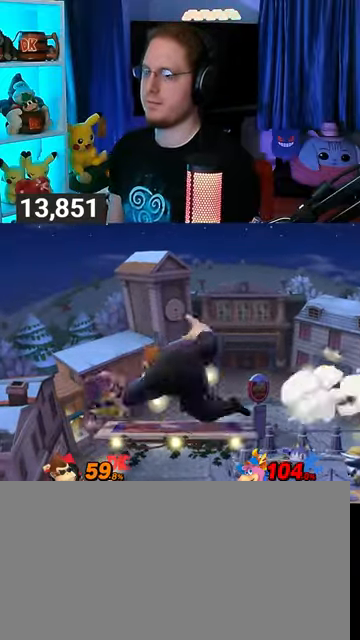
{"buttons": ["Y"], "left_stick": "left", "right_stick": "center", "events": [[333, "Y", "down"]]}
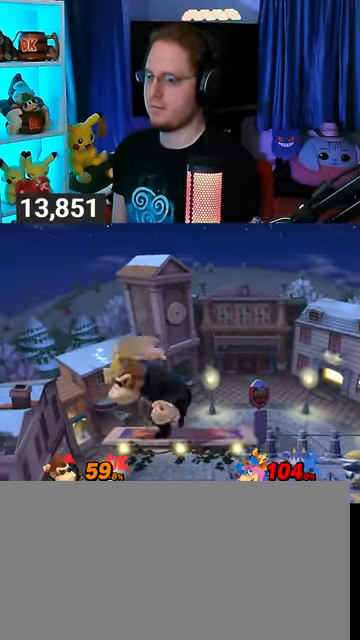
{"buttons": [], "left_stick": "left", "right_stick": "center", "events": [[333, "Y", "up"]]}
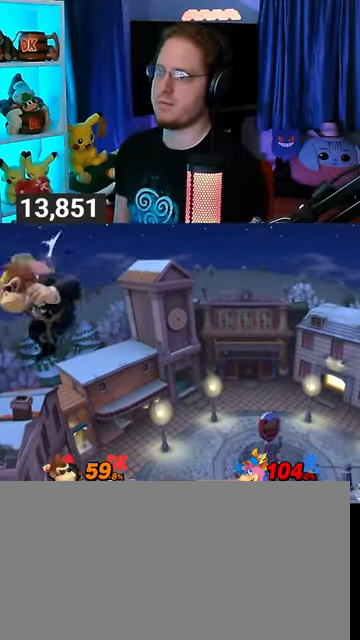
{"buttons": [], "left_stick": "center", "right_stick": "center", "events": [[33, "left_stick", "down"], [67, "A", "down"], [467, "A", "up"], [500, "left_stick", "center"]]}
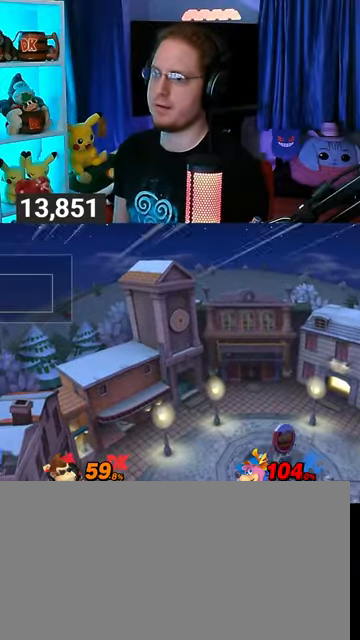
{"buttons": ["Y"], "left_stick": "right", "right_stick": "center", "events": [[167, "left_stick", "right"], [233, "Y", "down"], [300, "Y", "up"], [367, "Y", "down"], [467, "Y", "up"], [500, "Y", "down"]]}
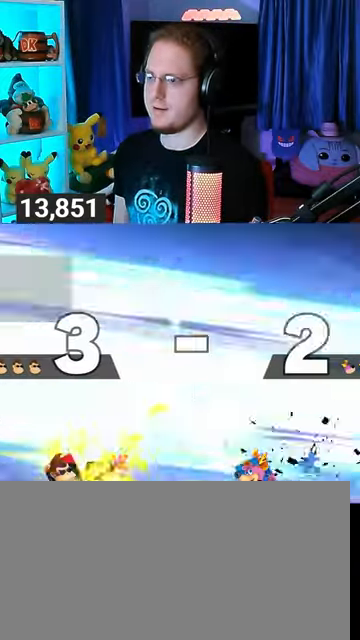
{"buttons": [], "left_stick": "center", "right_stick": "center", "events": [[67, "Y", "up"], [133, "Y", "down"], [200, "Y", "up"], [267, "left_stick", "center"], [300, "B", "down"], [400, "B", "up"]]}
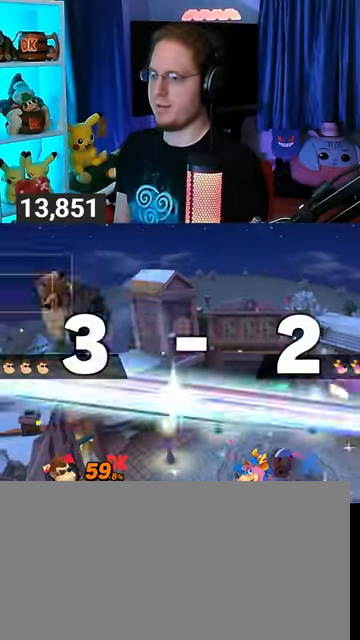
{"buttons": [], "left_stick": "center", "right_stick": "center", "events": []}